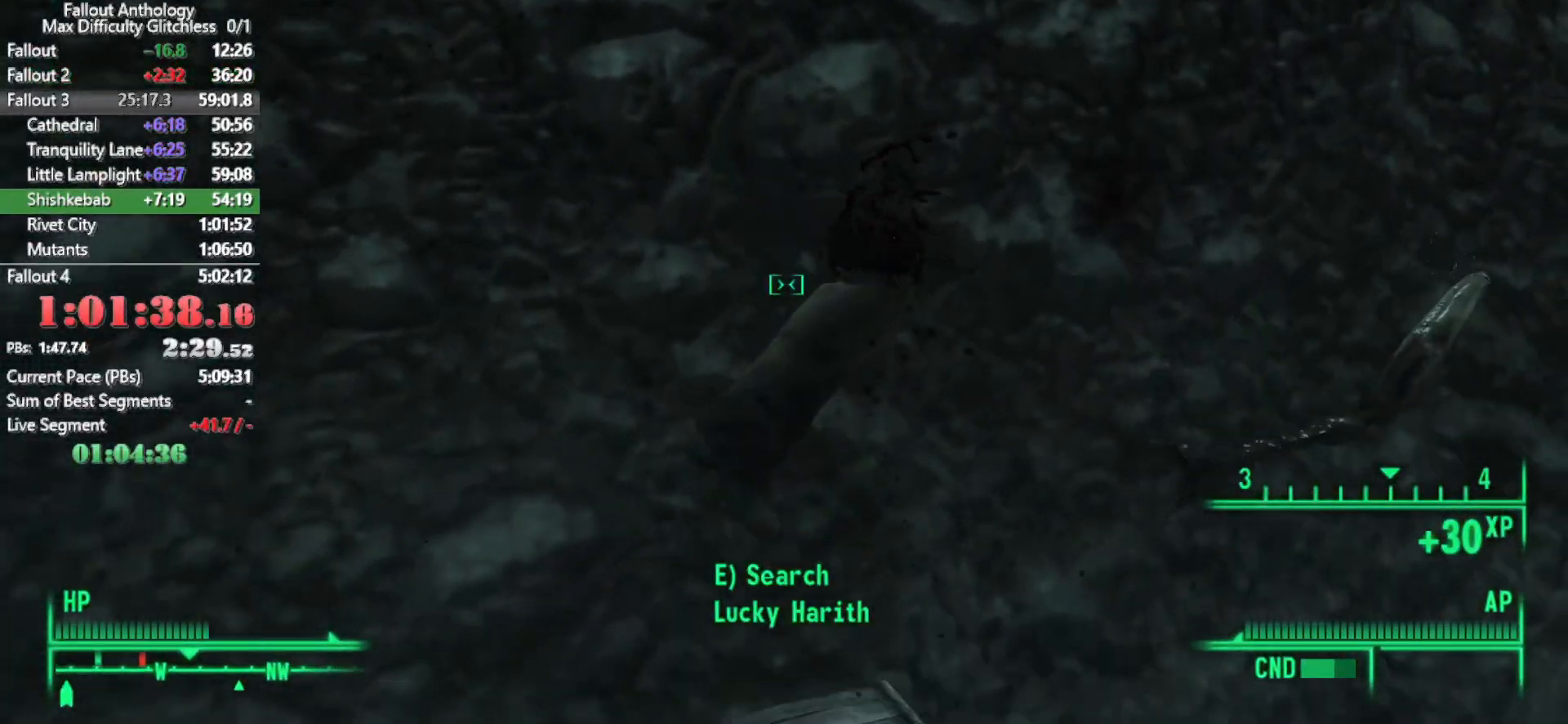
Gameplay with keyboard and mouse; each line is a JSON object with the keys and mouse buttons held at the frame after it. "events" lists presses ("down") and releases ("up") of "1", "2", "3", "4", "5", "a", "alt", "c", "caps_lock", "ctrl", "d", "down", "e", "f", "g", "left", "q", "r", "return", "right", "s", "shift", "space", "t", "tab", "up", "v", "w", "x", "z", "mouse_left", "mouse_right", "mouse_mb4", "mouse_mb5", "mouse_wheel_up" and "mouse_wheel_down" between this image and that frame as [ms after this image, input, new state], when the widget could be followed in between. "mouse_left", "mouse_right", "mouse_mb4", "mouse_mb5", "mouse_wheel_up", "mouse_wheel_down" = the "left", "right", "mb4", "mb5", "wheel_up", "wheel_down" buttons of the "mouse" list. No other keys are recorded. Not read: mouse_move.
{"keys": [], "mouse": [], "events": [[150, "e", "down"], [250, "e", "up"]]}
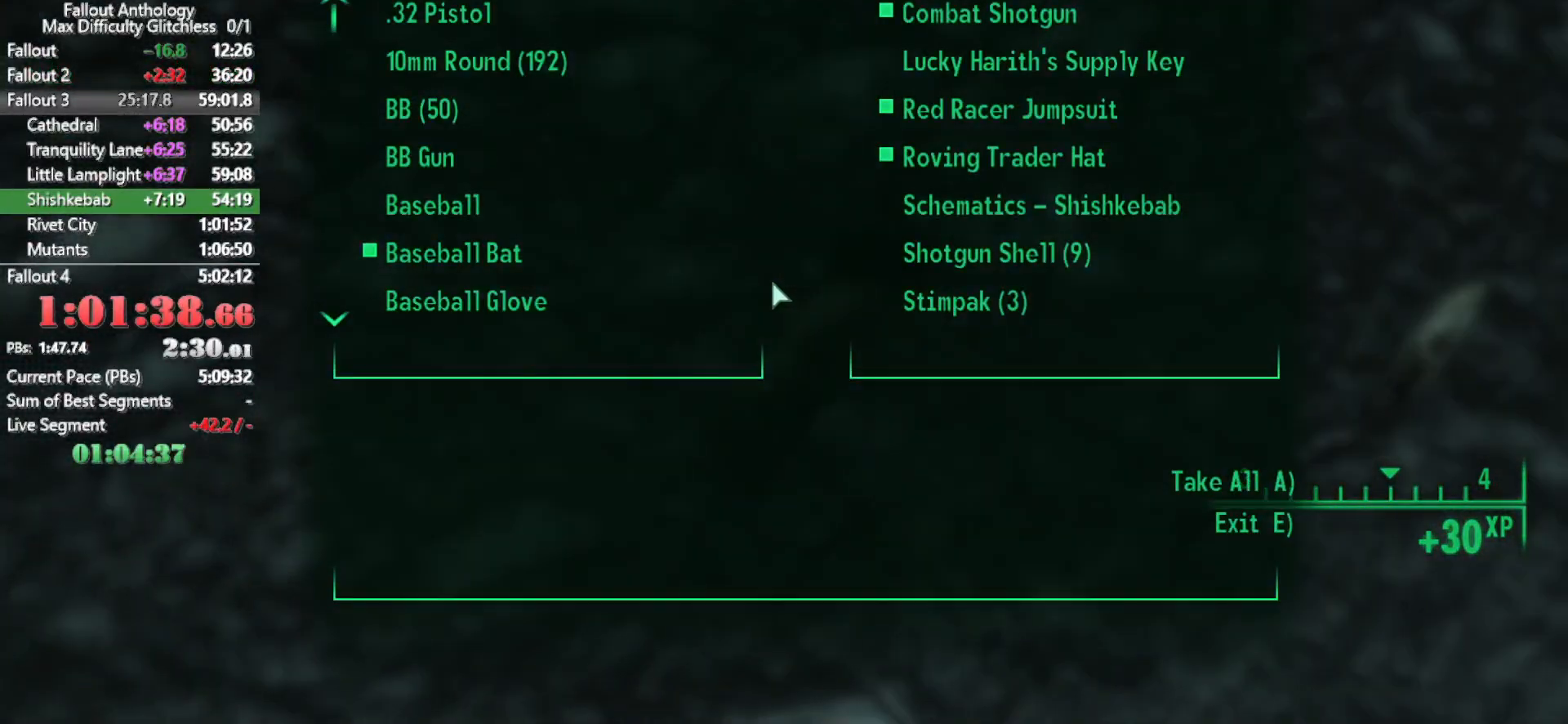
{"keys": [], "mouse": ["right"], "events": [[117, "a", "down"], [217, "a", "up"], [500, "mouse_right", "down"]]}
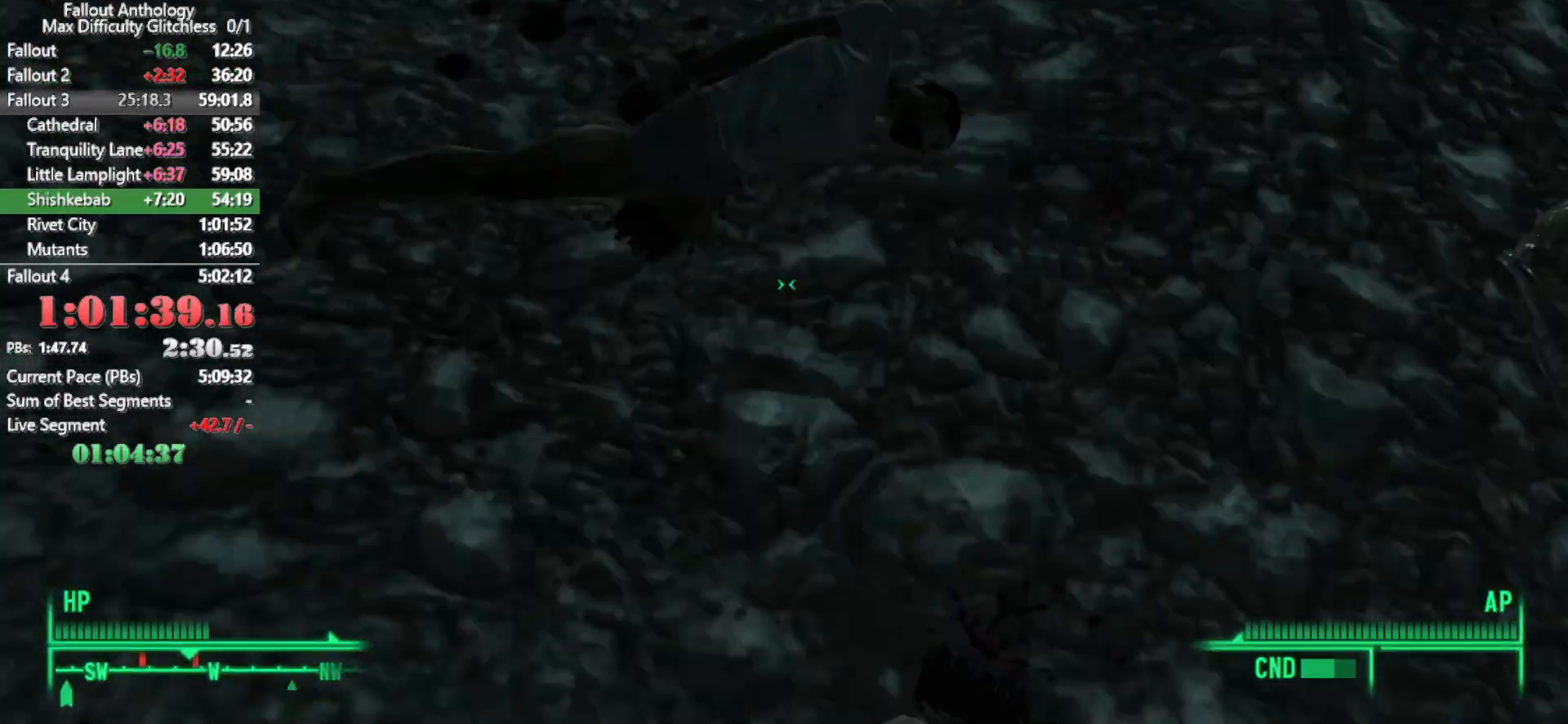
{"keys": ["w"], "mouse": [], "events": [[33, "w", "down"], [83, "mouse_right", "up"]]}
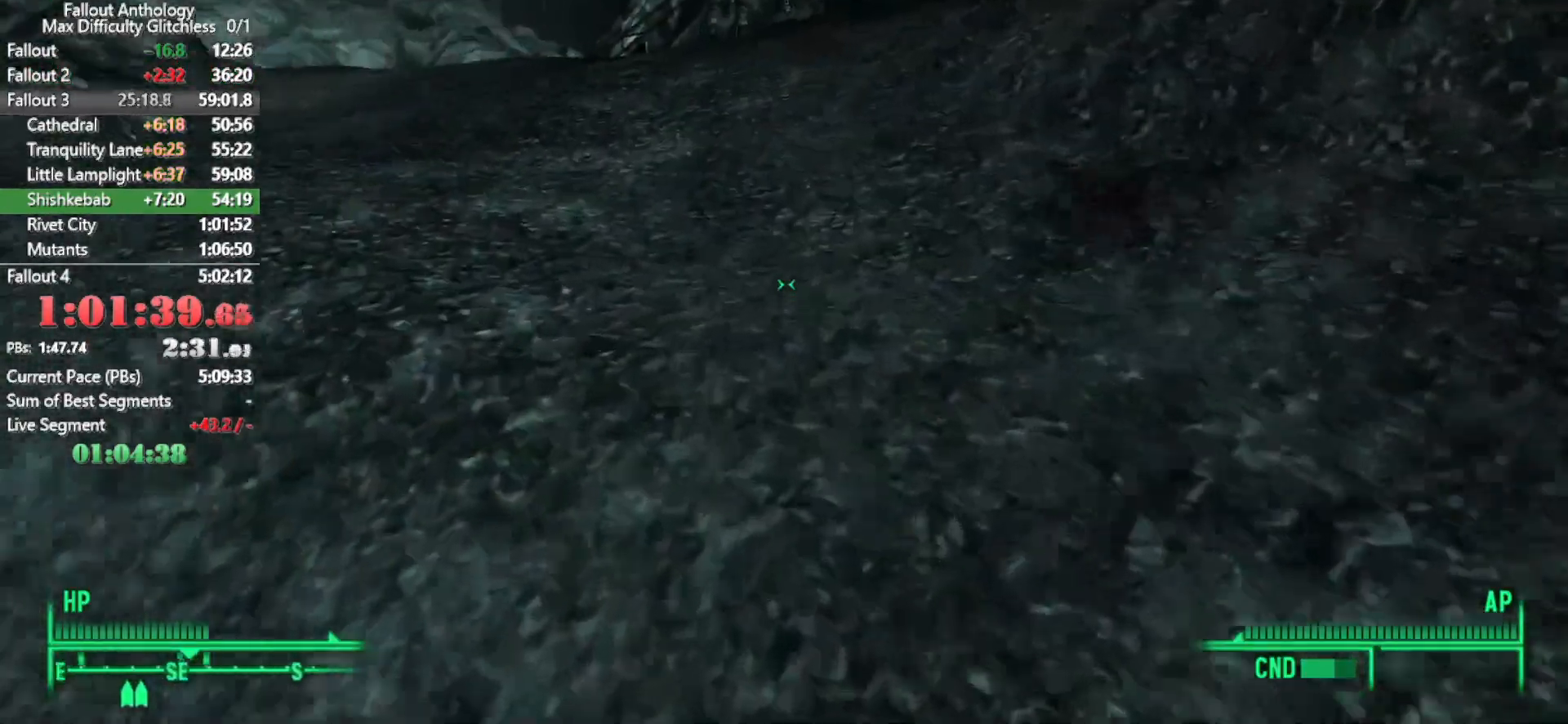
{"keys": ["w"], "mouse": [], "events": [[100, "w", "up"], [200, "w", "down"]]}
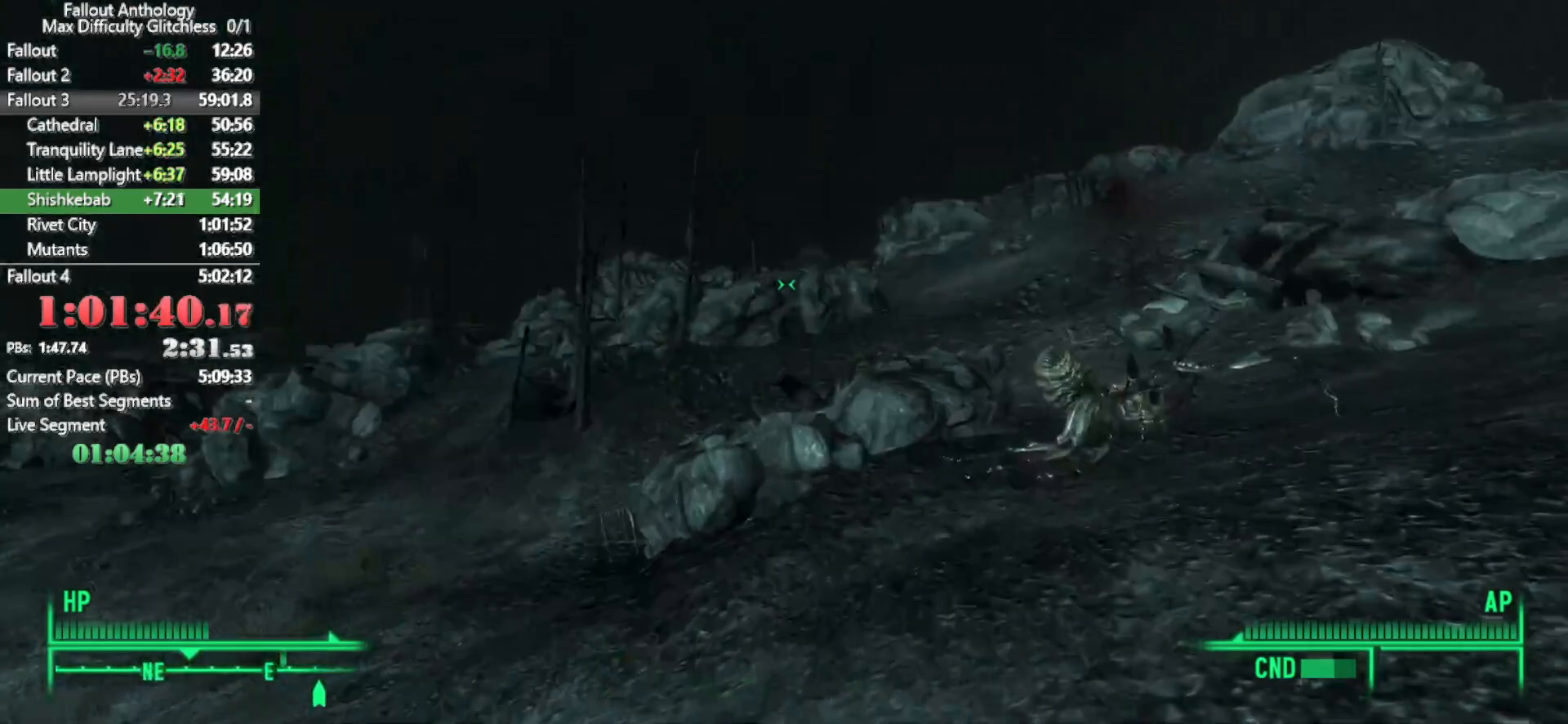
{"keys": ["w"], "mouse": [], "events": [[350, "w", "up"], [400, "w", "down"]]}
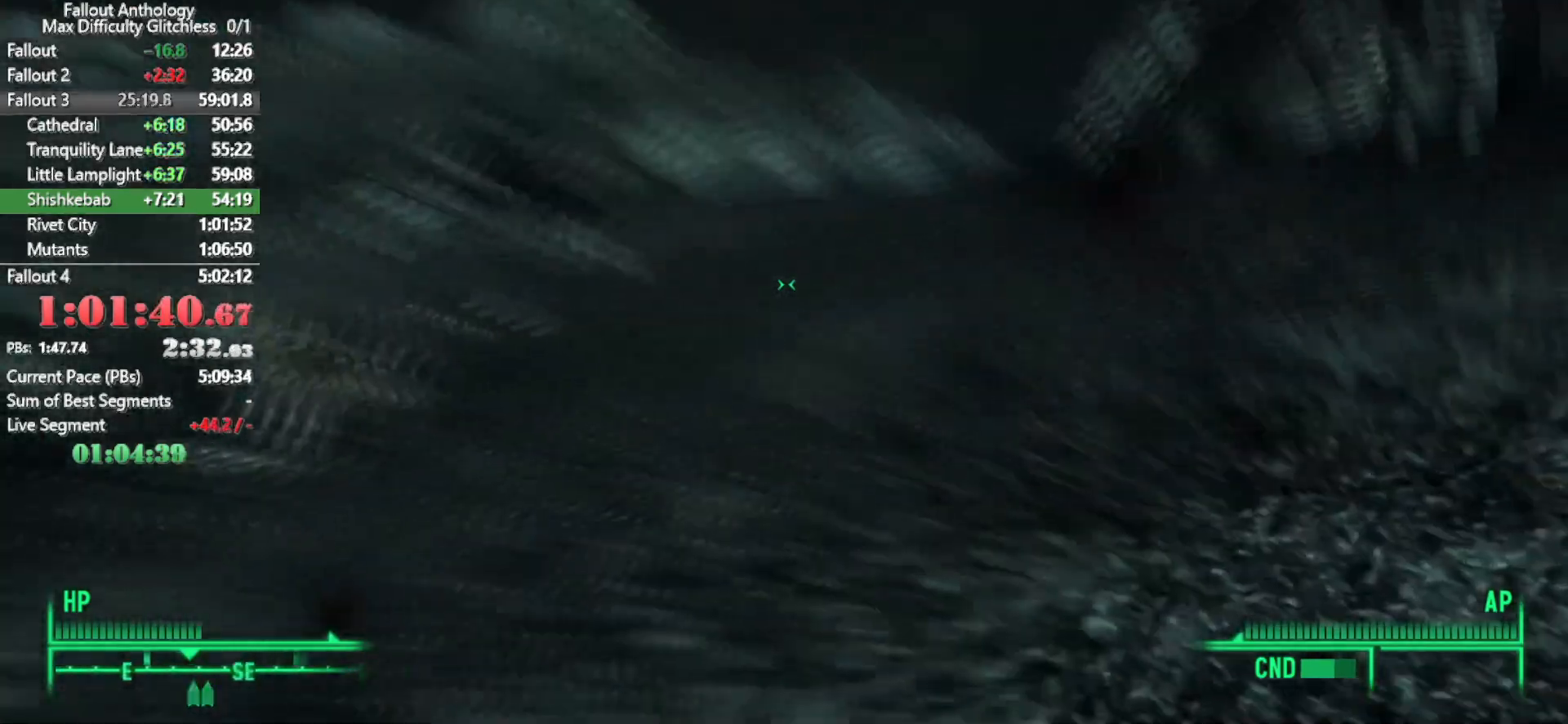
{"keys": ["w"], "mouse": [], "events": []}
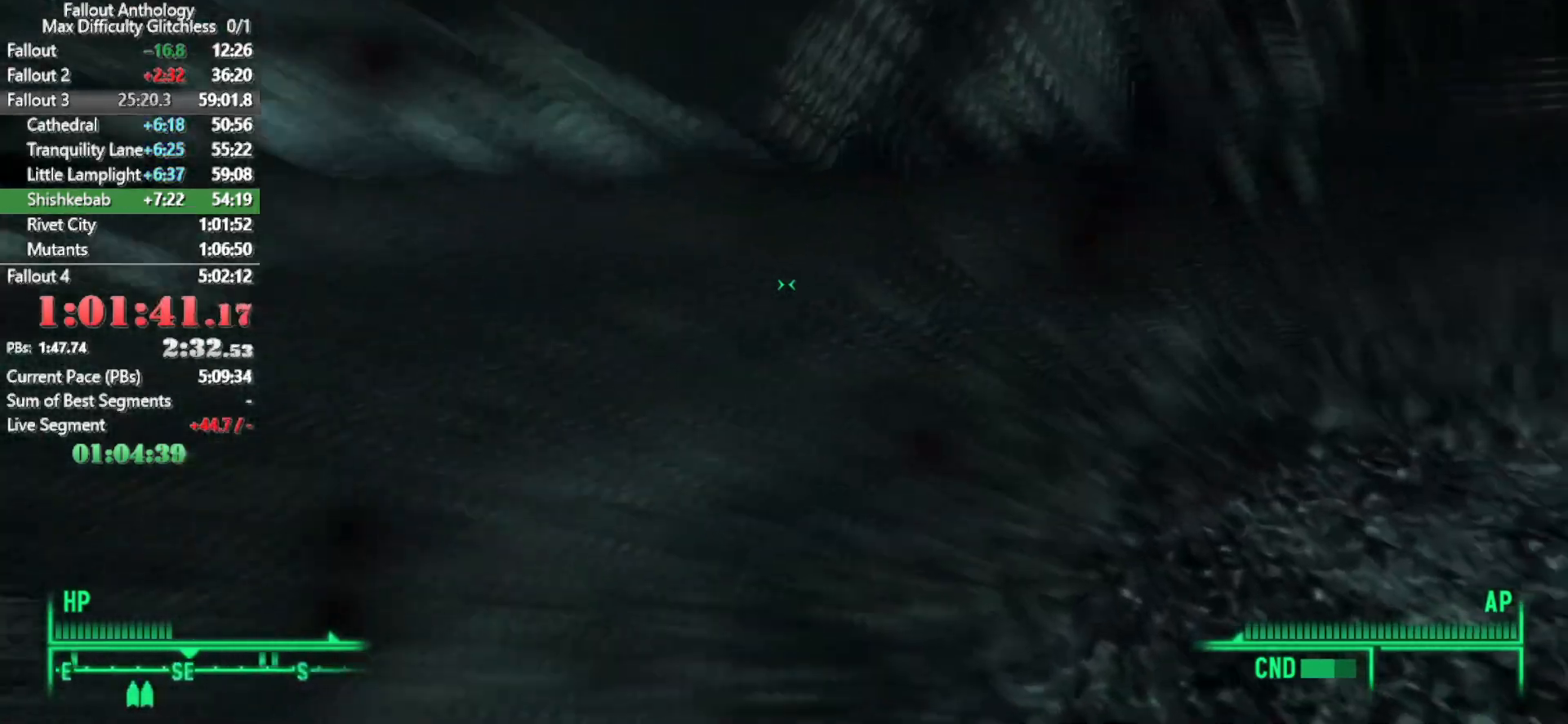
{"keys": ["w"], "mouse": [], "events": [[100, "w", "up"], [200, "w", "down"]]}
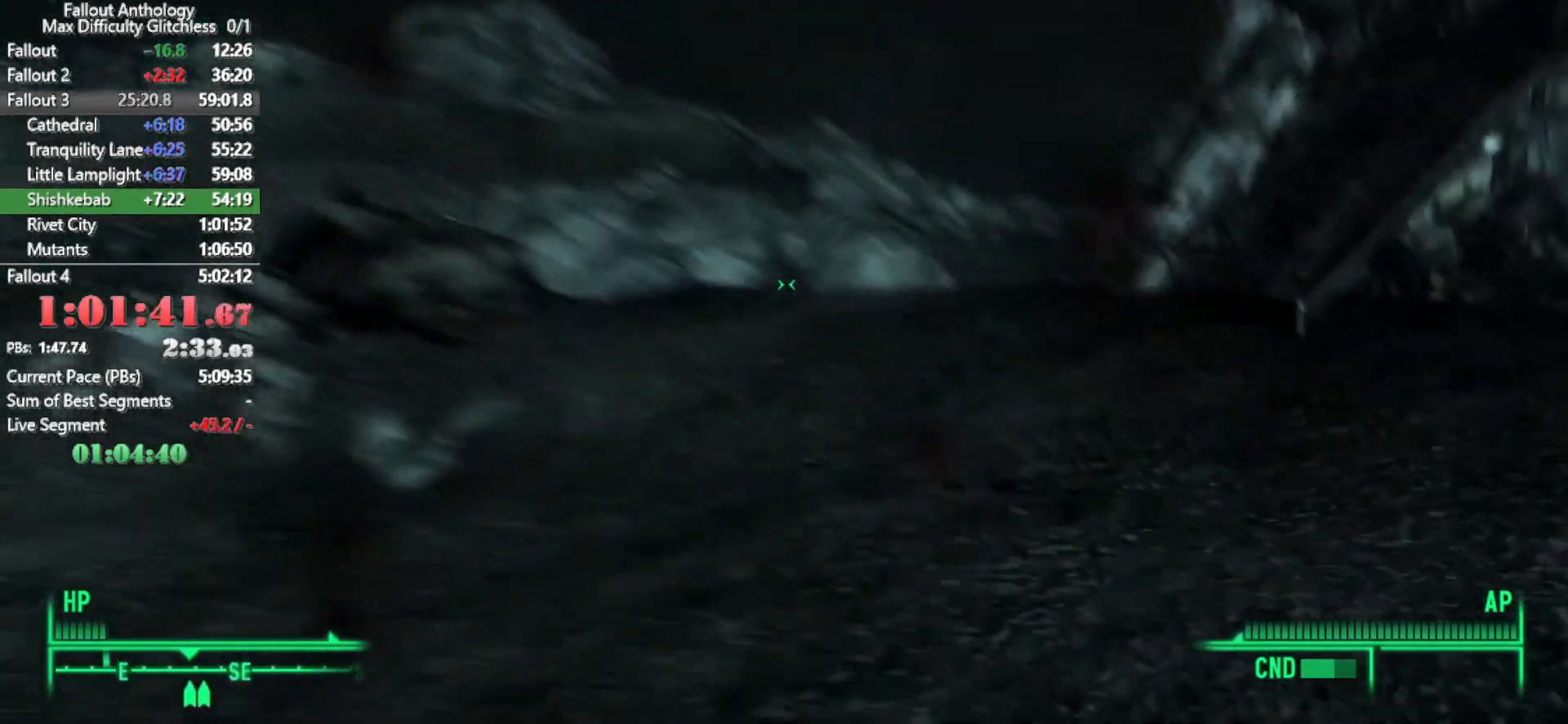
{"keys": ["2", "w"], "mouse": [], "events": [[450, "2", "down"]]}
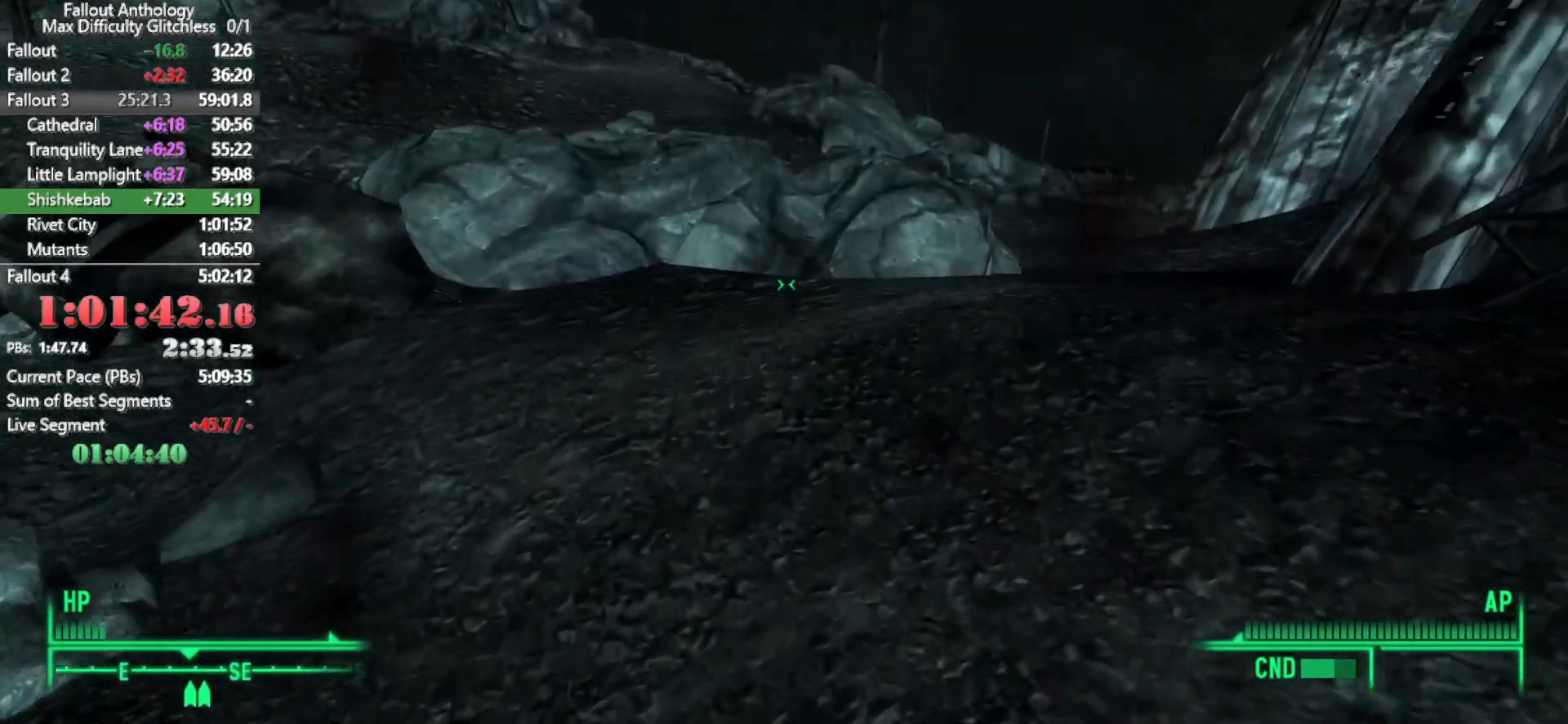
{"keys": ["w"], "mouse": [], "events": [[33, "2", "up"], [133, "2", "down"], [233, "2", "up"], [283, "2", "down"], [367, "2", "up"]]}
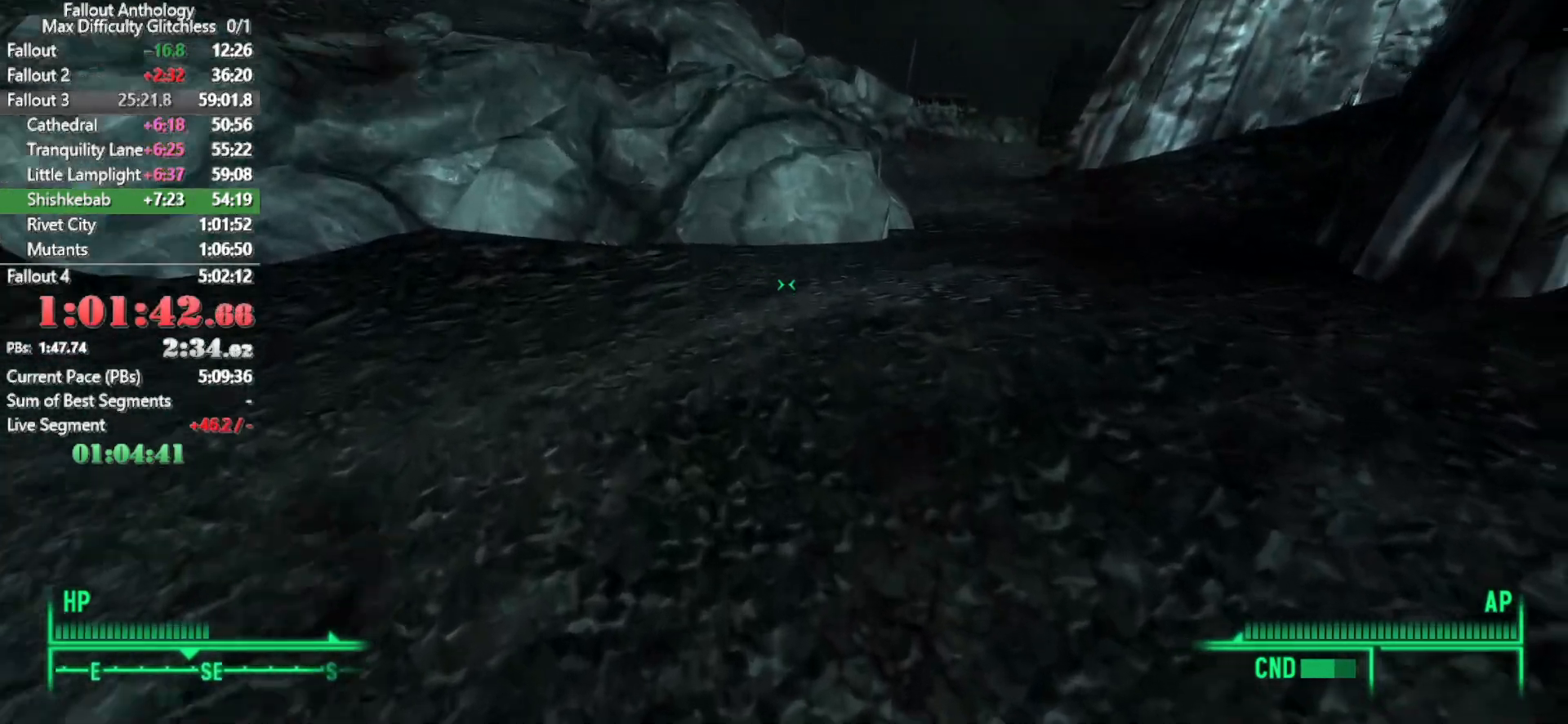
{"keys": ["w"], "mouse": [], "events": [[200, "w", "up"], [333, "w", "down"]]}
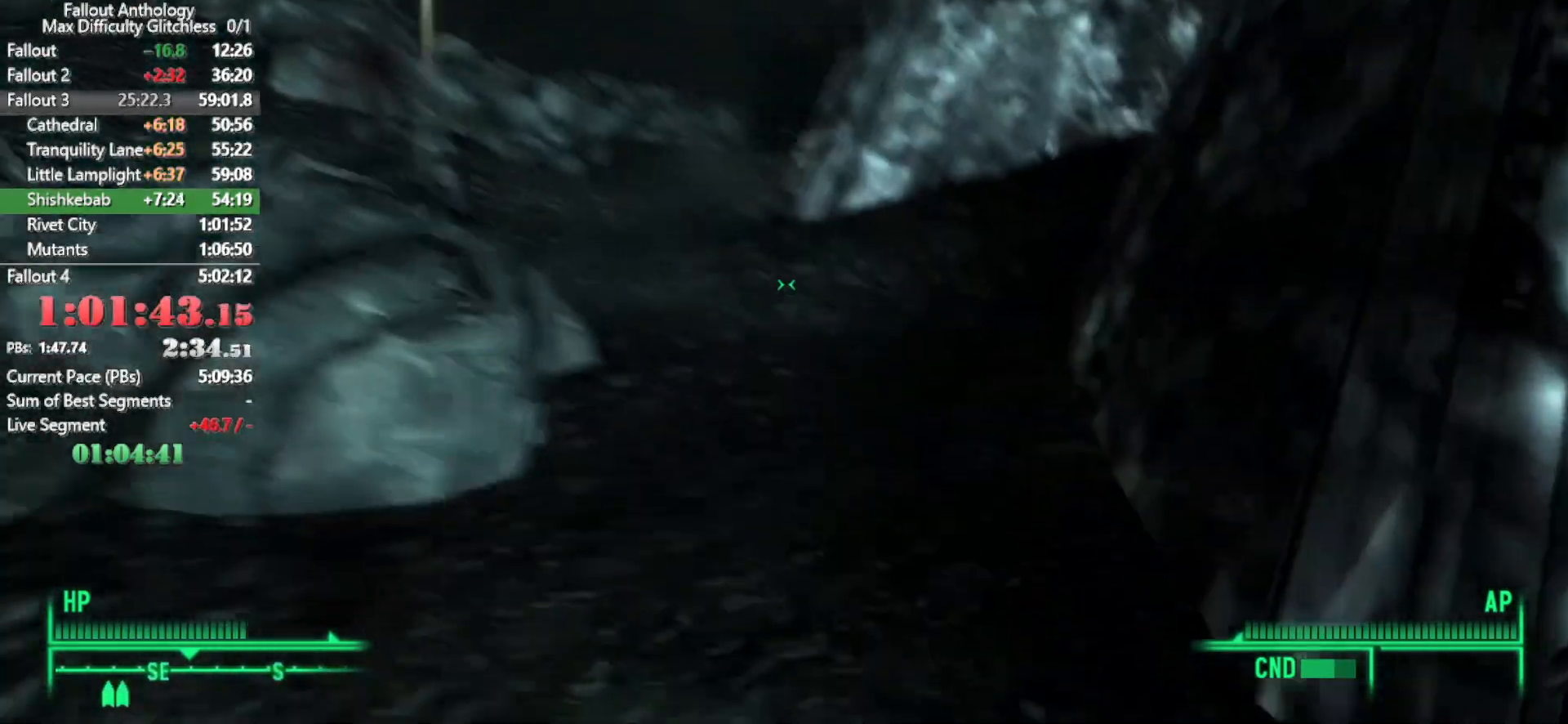
{"keys": ["w"], "mouse": [], "events": []}
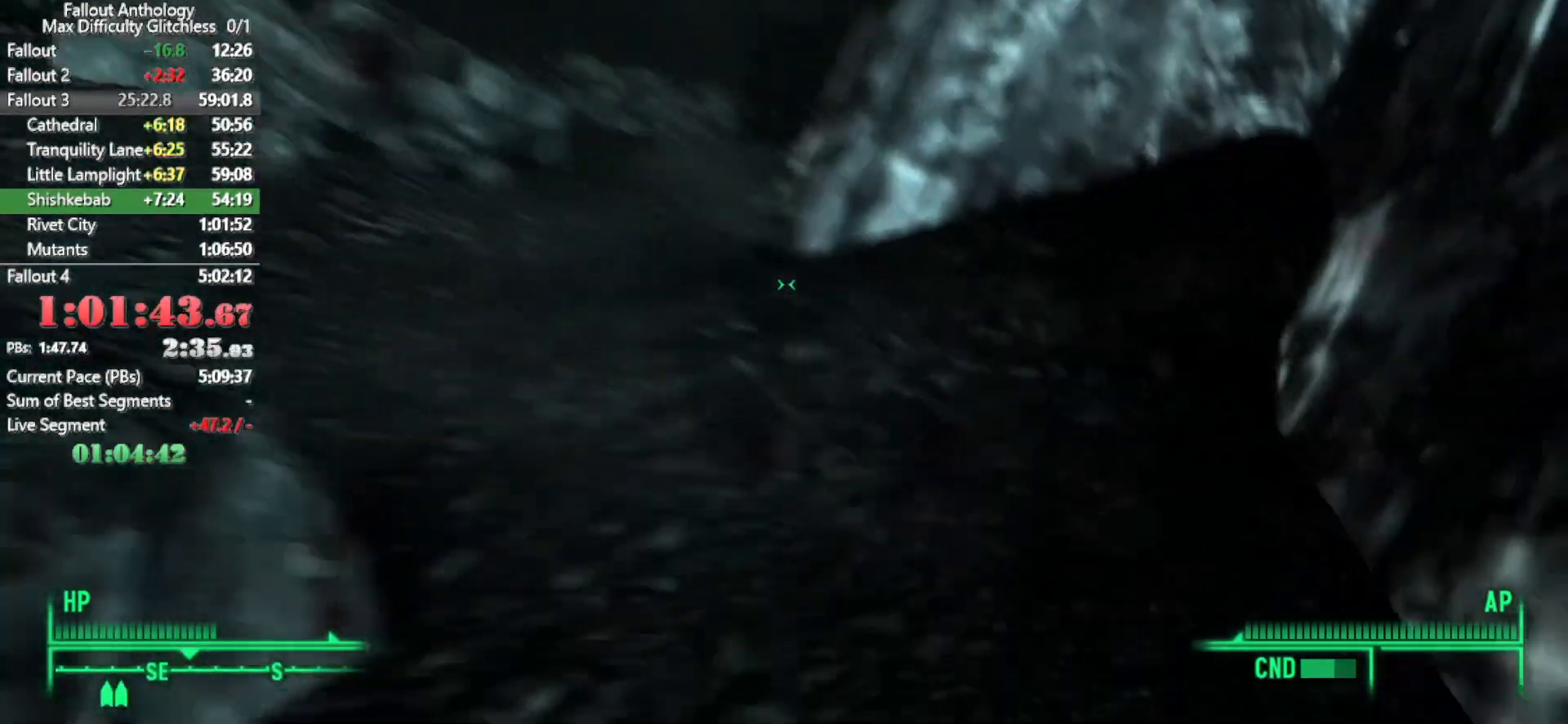
{"keys": ["w"], "mouse": [], "events": [[233, "w", "up"], [317, "w", "down"]]}
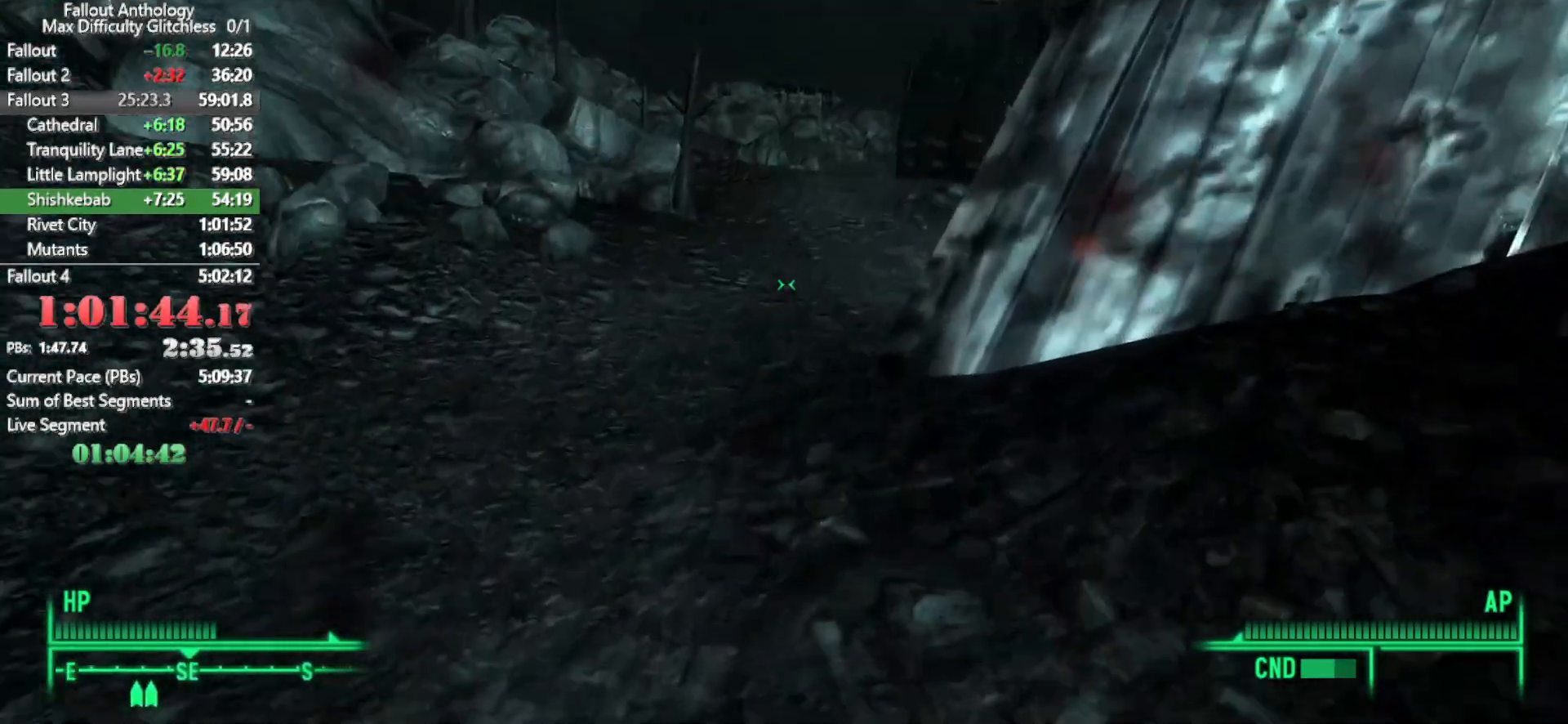
{"keys": ["w"], "mouse": [], "events": []}
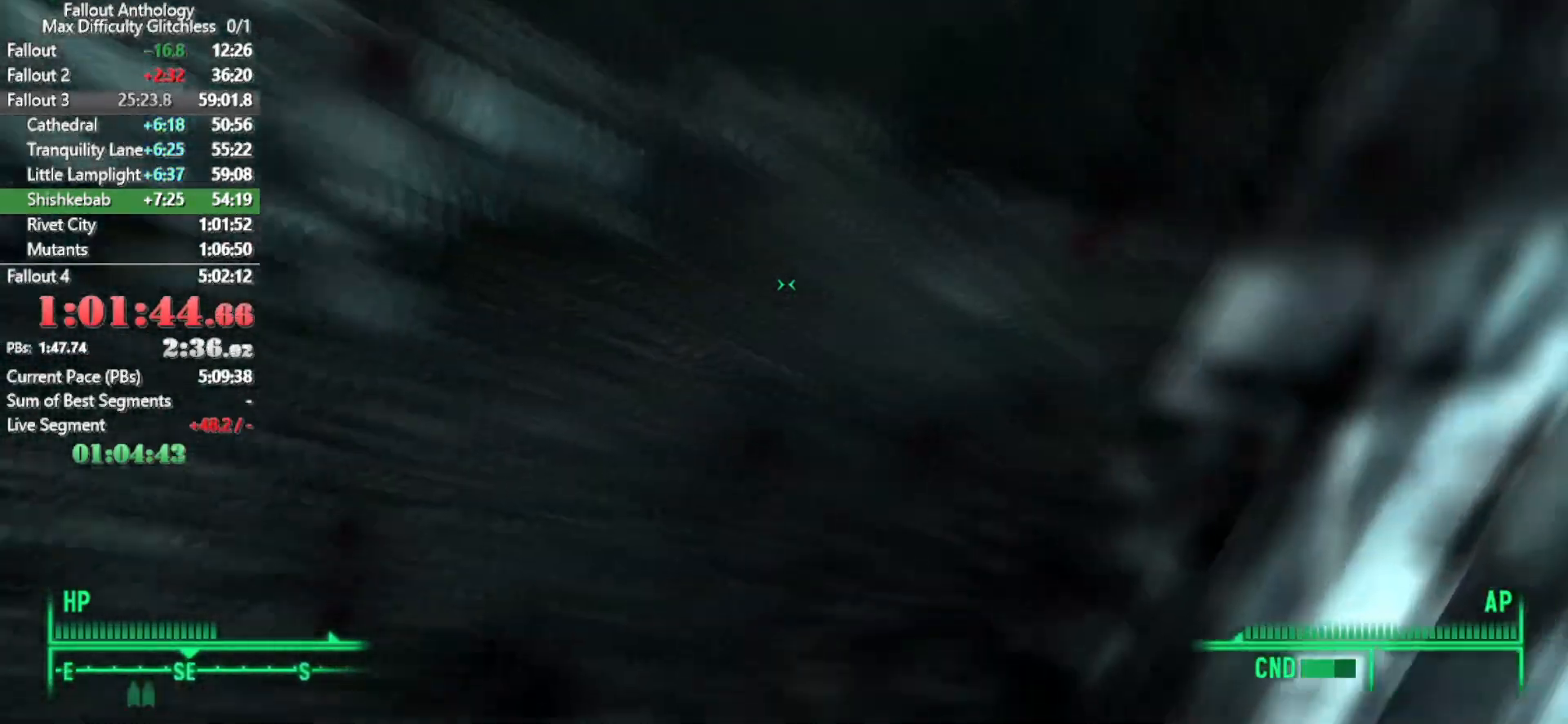
{"keys": ["w"], "mouse": [], "events": [[67, "w", "up"], [167, "w", "down"]]}
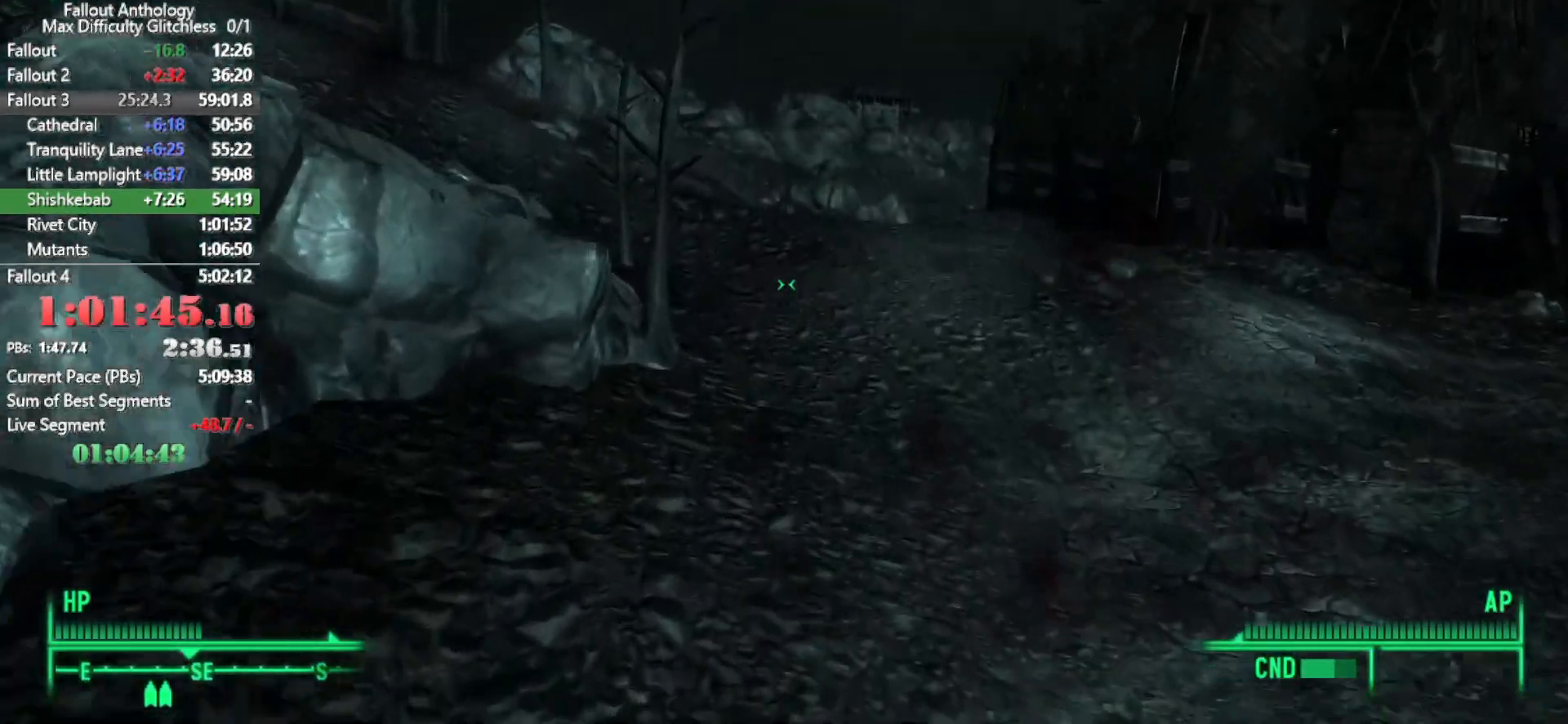
{"keys": ["w"], "mouse": [], "events": []}
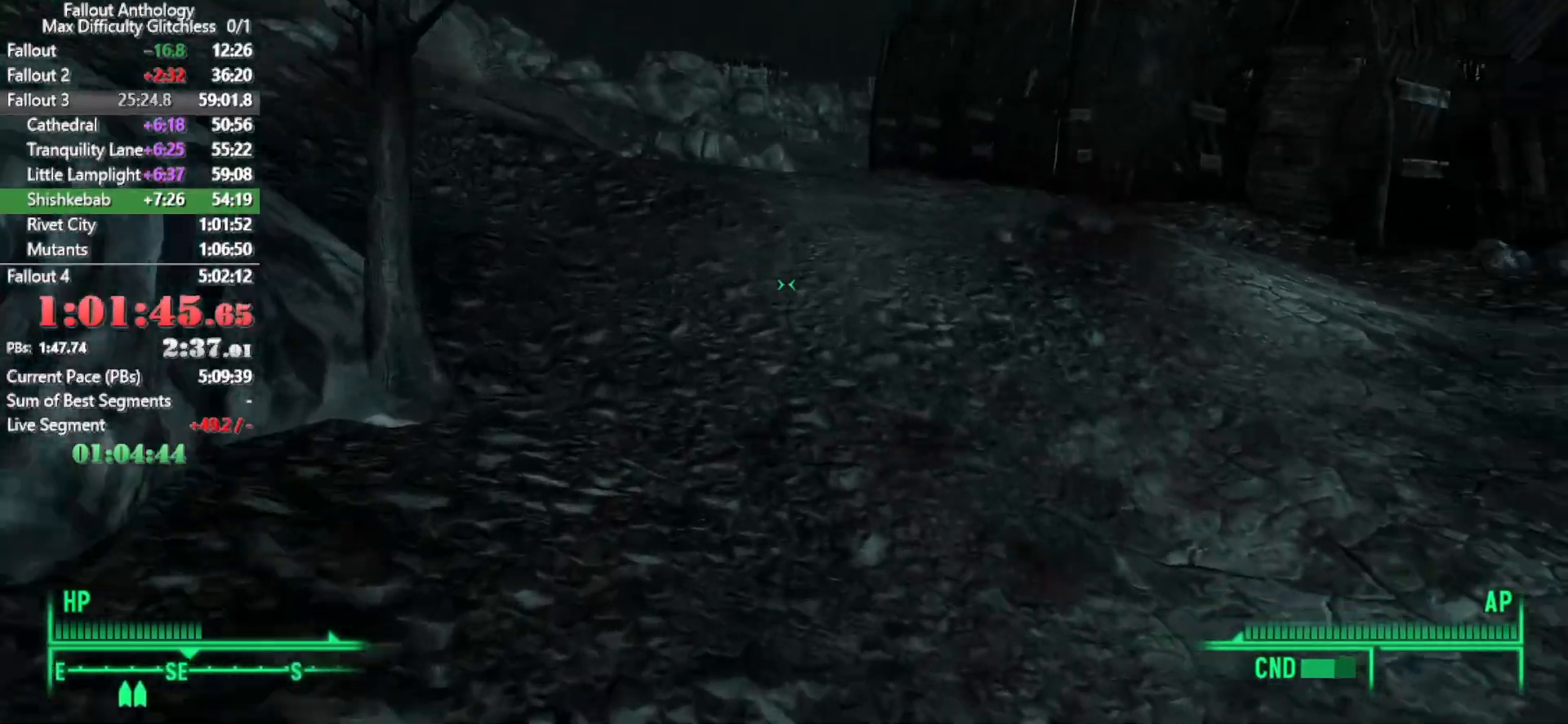
{"keys": ["w"], "mouse": [], "events": [[67, "w", "up"], [150, "w", "down"]]}
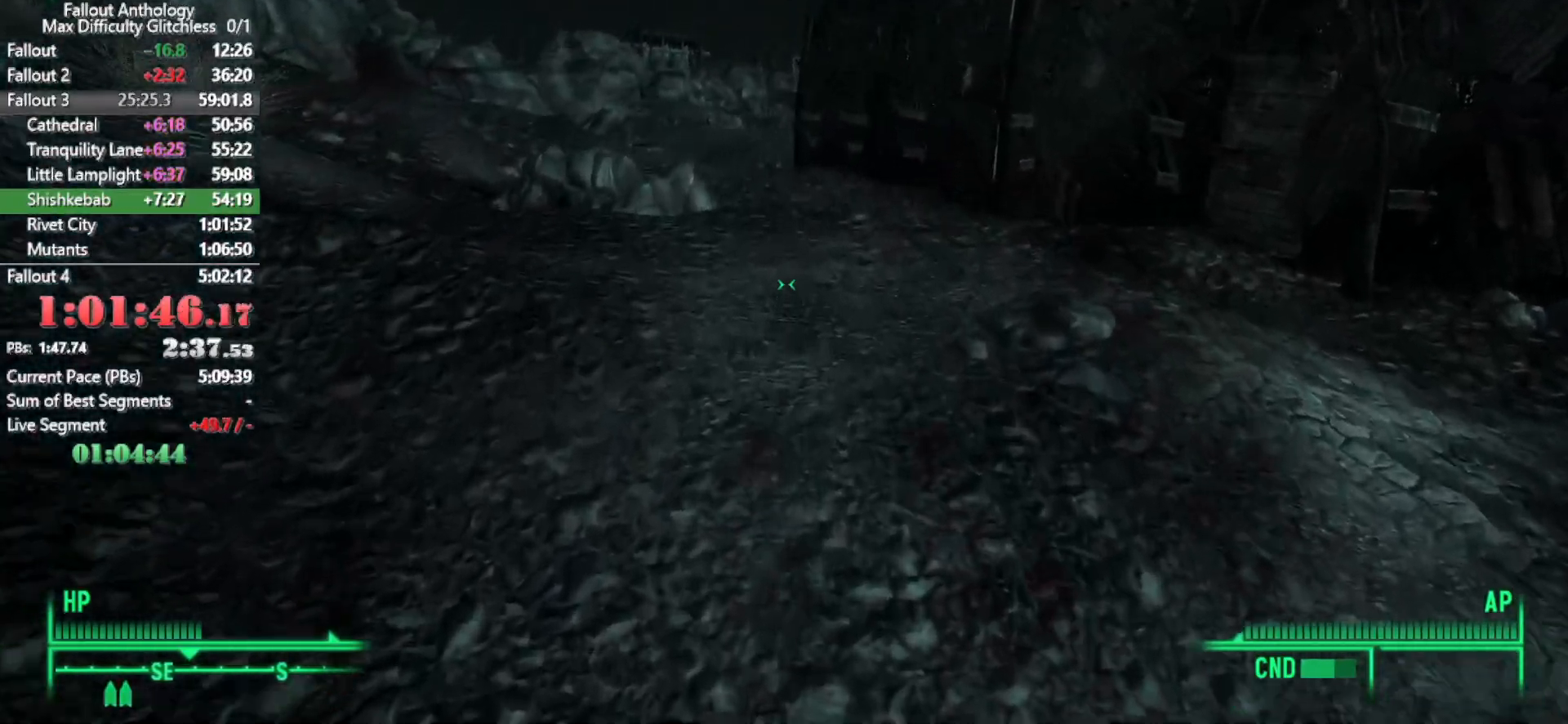
{"keys": ["w"], "mouse": [], "events": []}
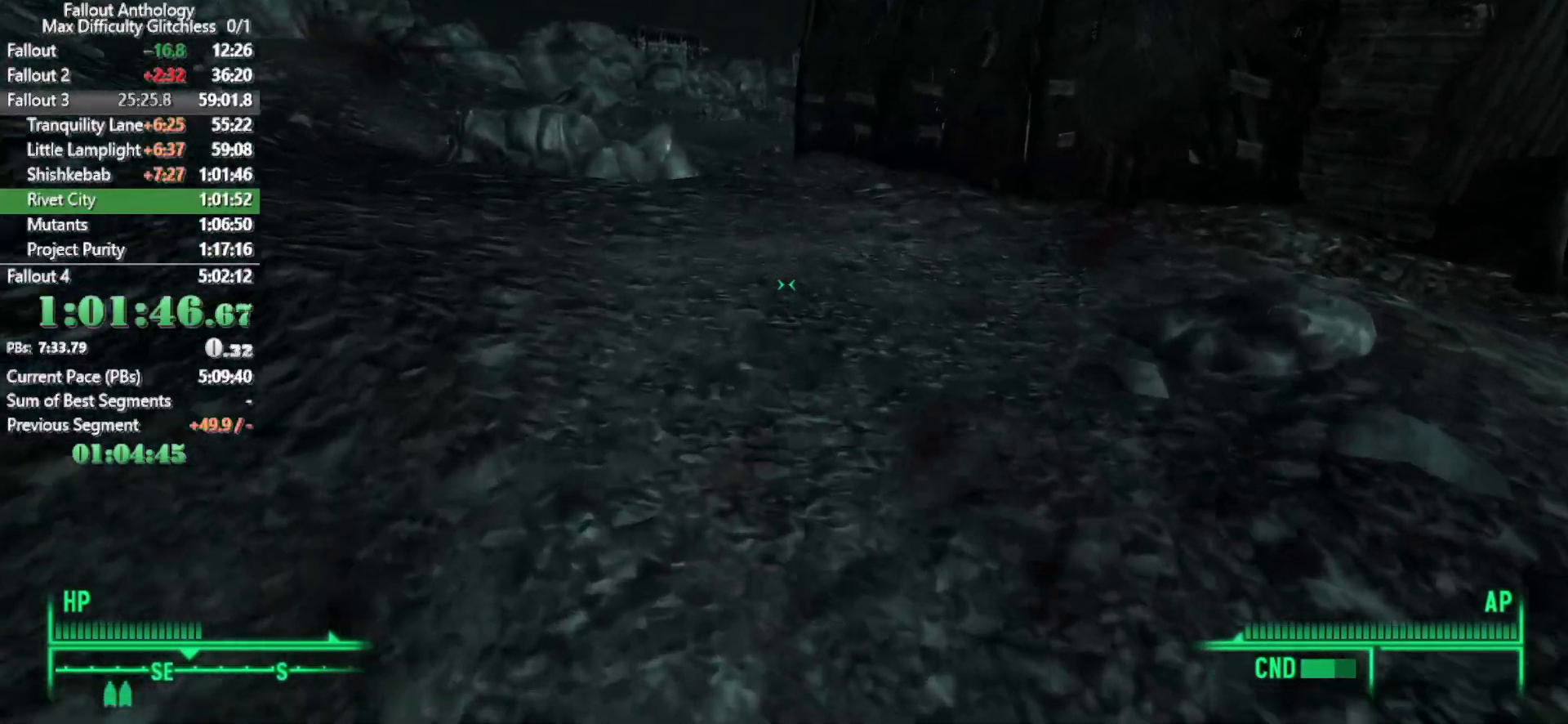
{"keys": ["w"], "mouse": [], "events": [[33, "w", "up"], [133, "w", "down"]]}
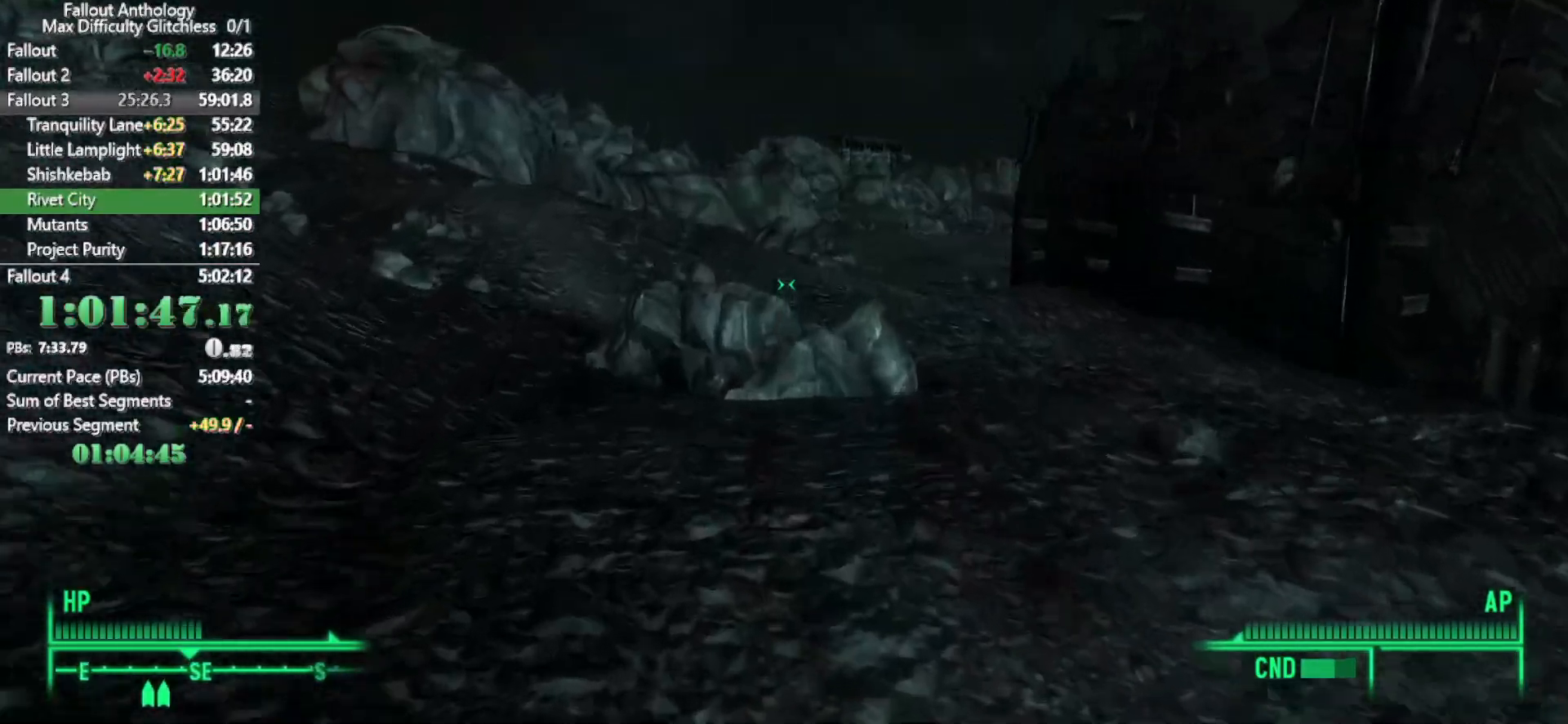
{"keys": ["w"], "mouse": [], "events": [[300, "w", "up"], [383, "w", "down"]]}
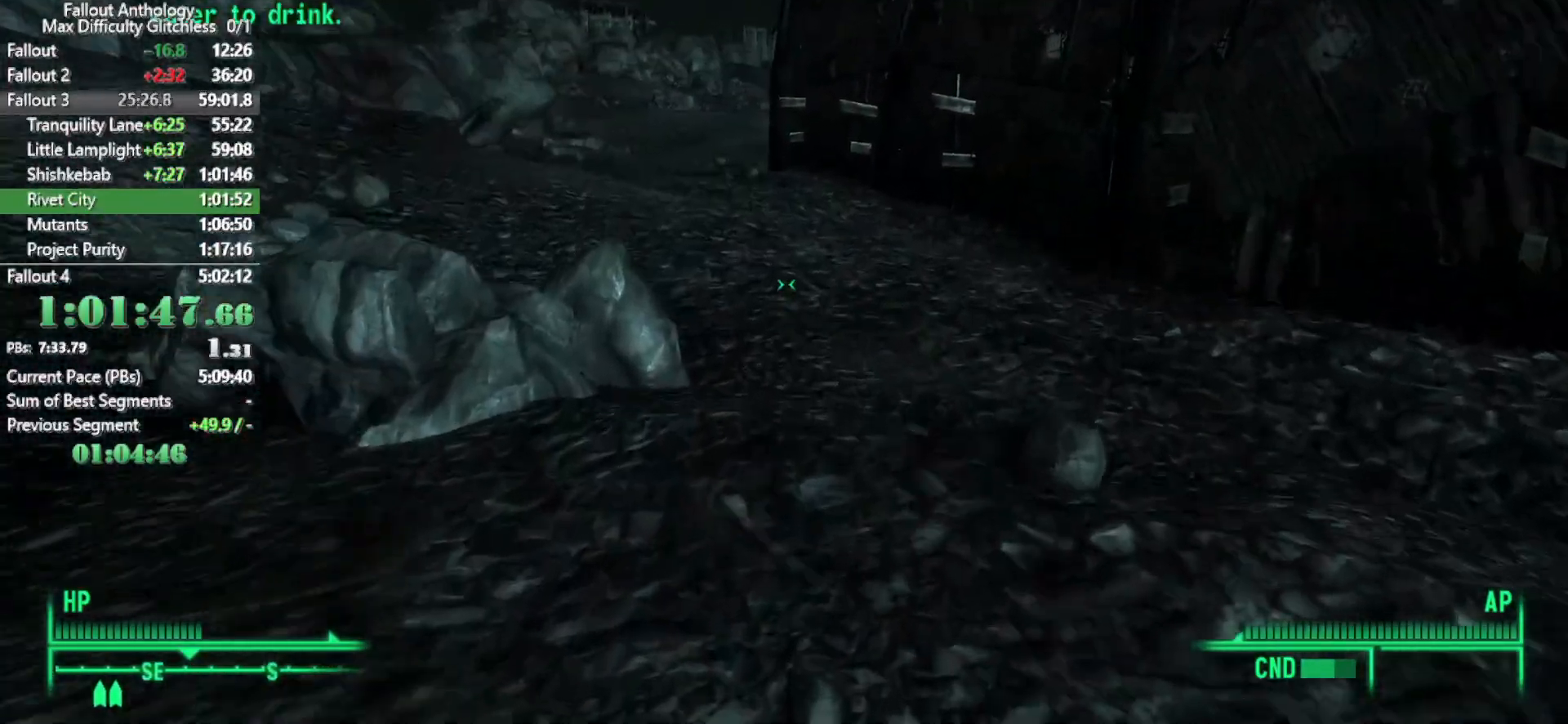
{"keys": ["w"], "mouse": [], "events": []}
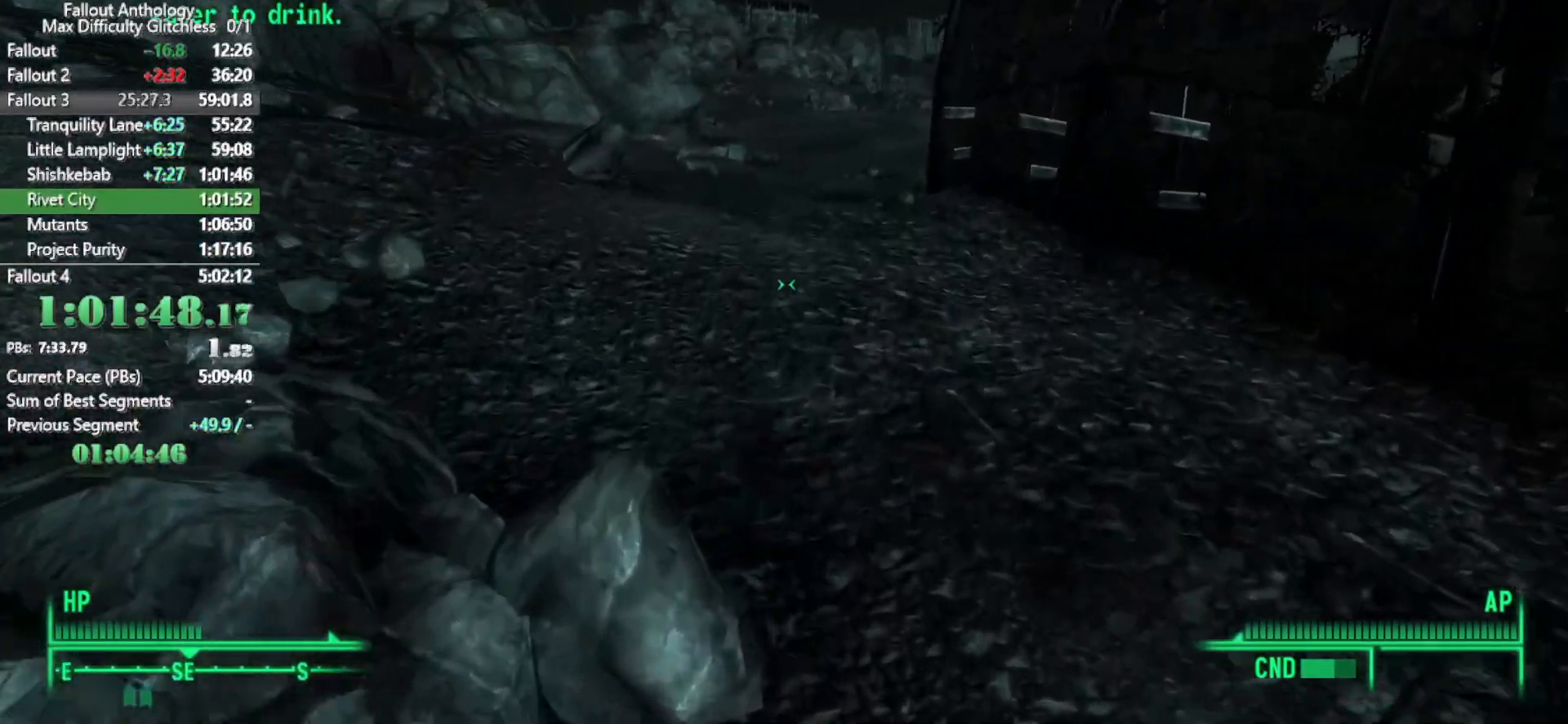
{"keys": [], "mouse": [], "events": [[417, "w", "up"]]}
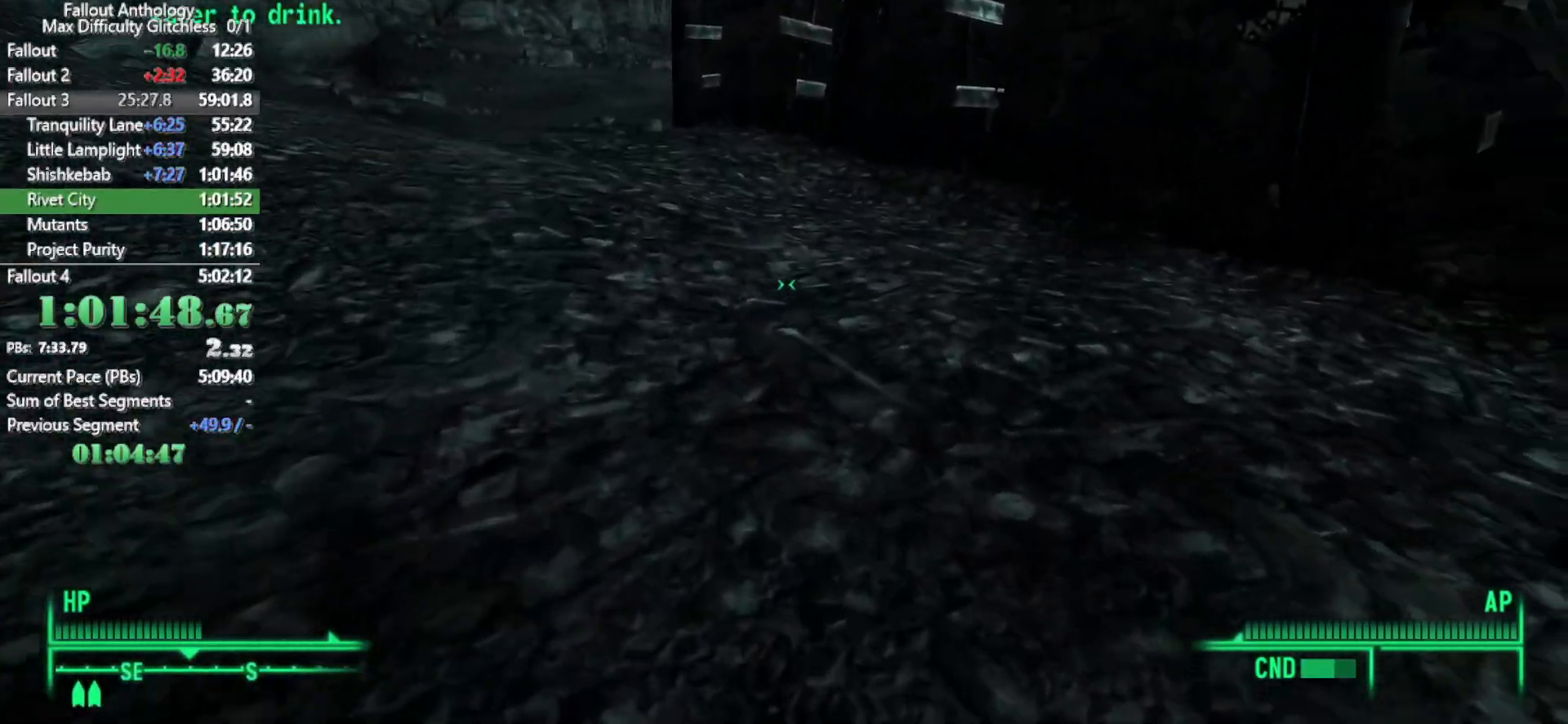
{"keys": ["w"], "mouse": [], "events": [[17, "w", "down"]]}
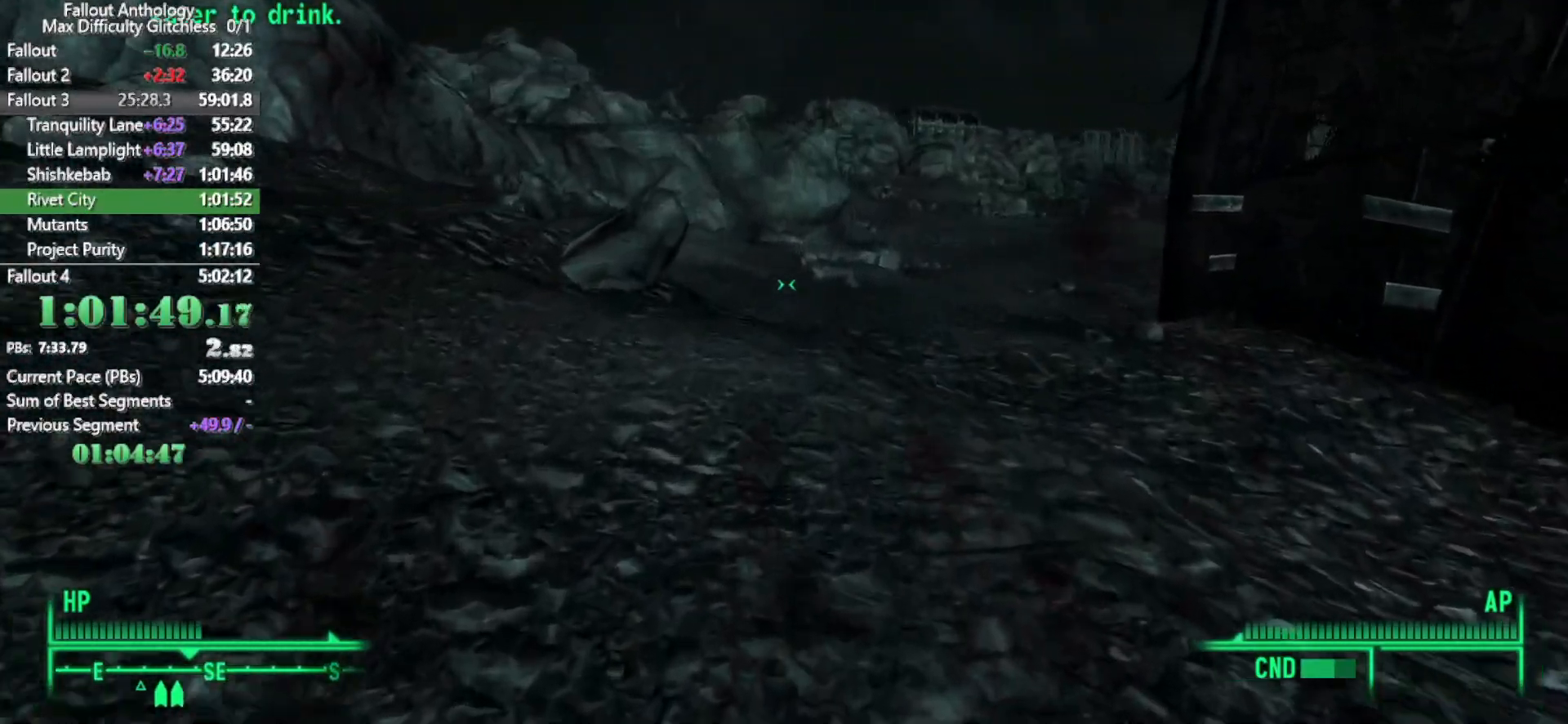
{"keys": ["w"], "mouse": [], "events": [[267, "mouse_right", "down"], [267, "w", "up"], [300, "mouse_right", "up"], [350, "w", "down"]]}
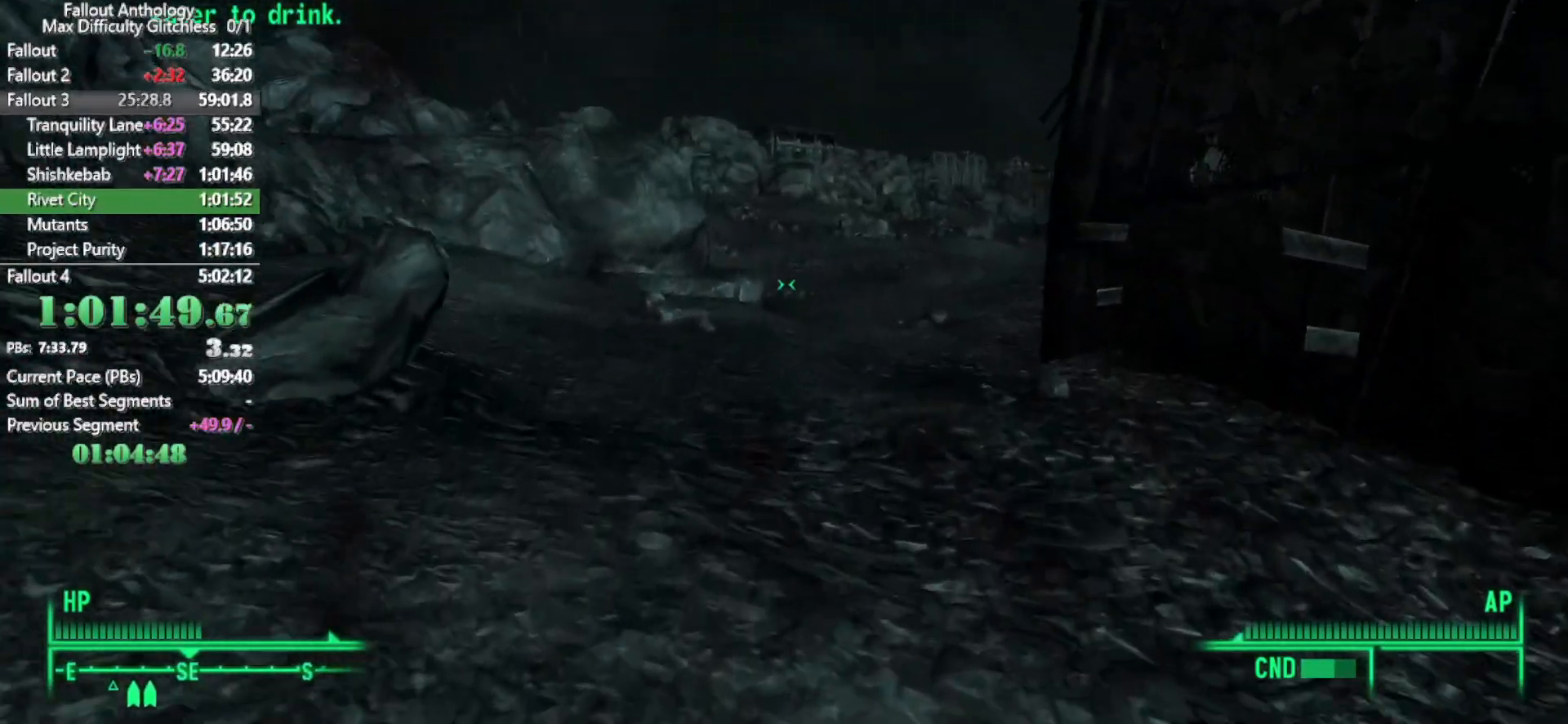
{"keys": ["w"], "mouse": [], "events": []}
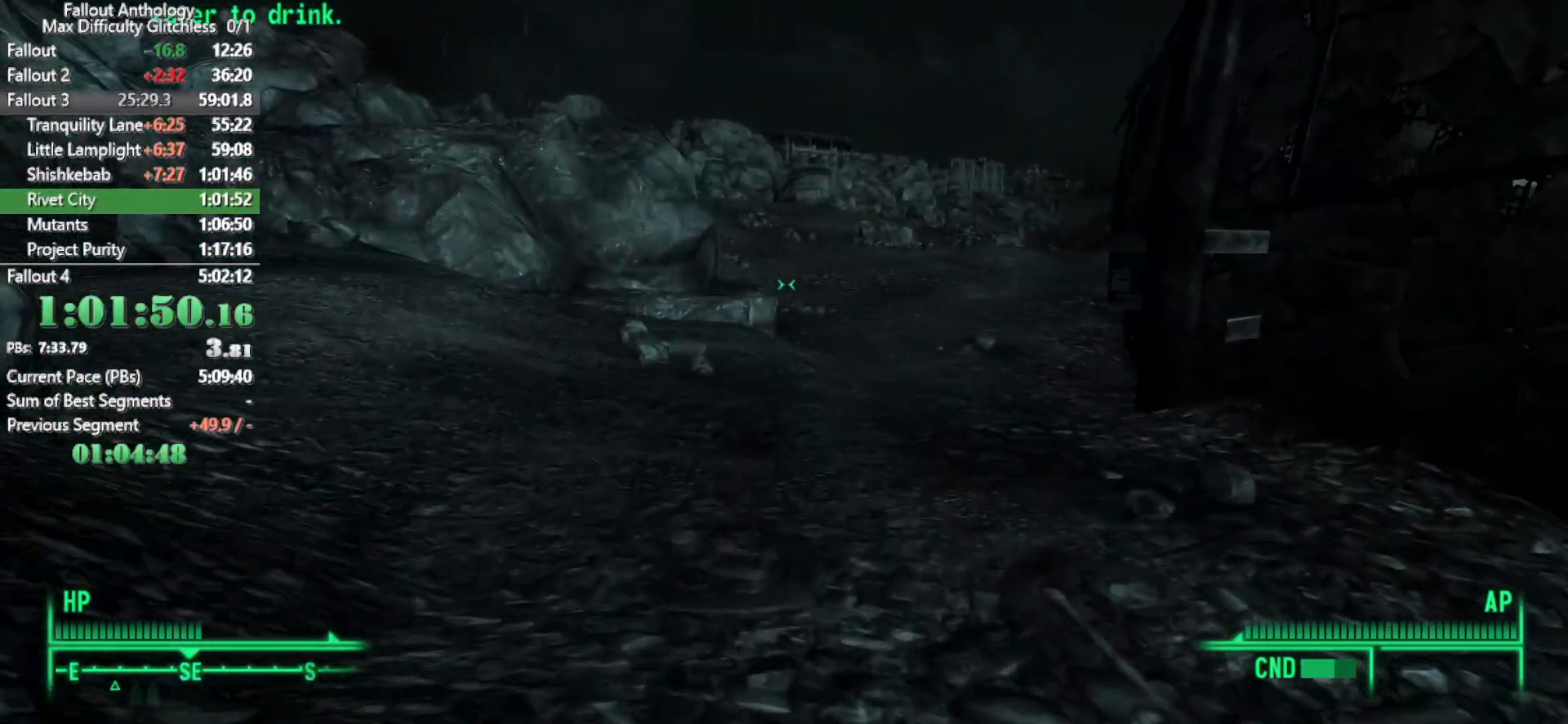
{"keys": ["w"], "mouse": ["right"], "events": [[200, "w", "up"], [250, "mouse_right", "down"], [300, "w", "down"]]}
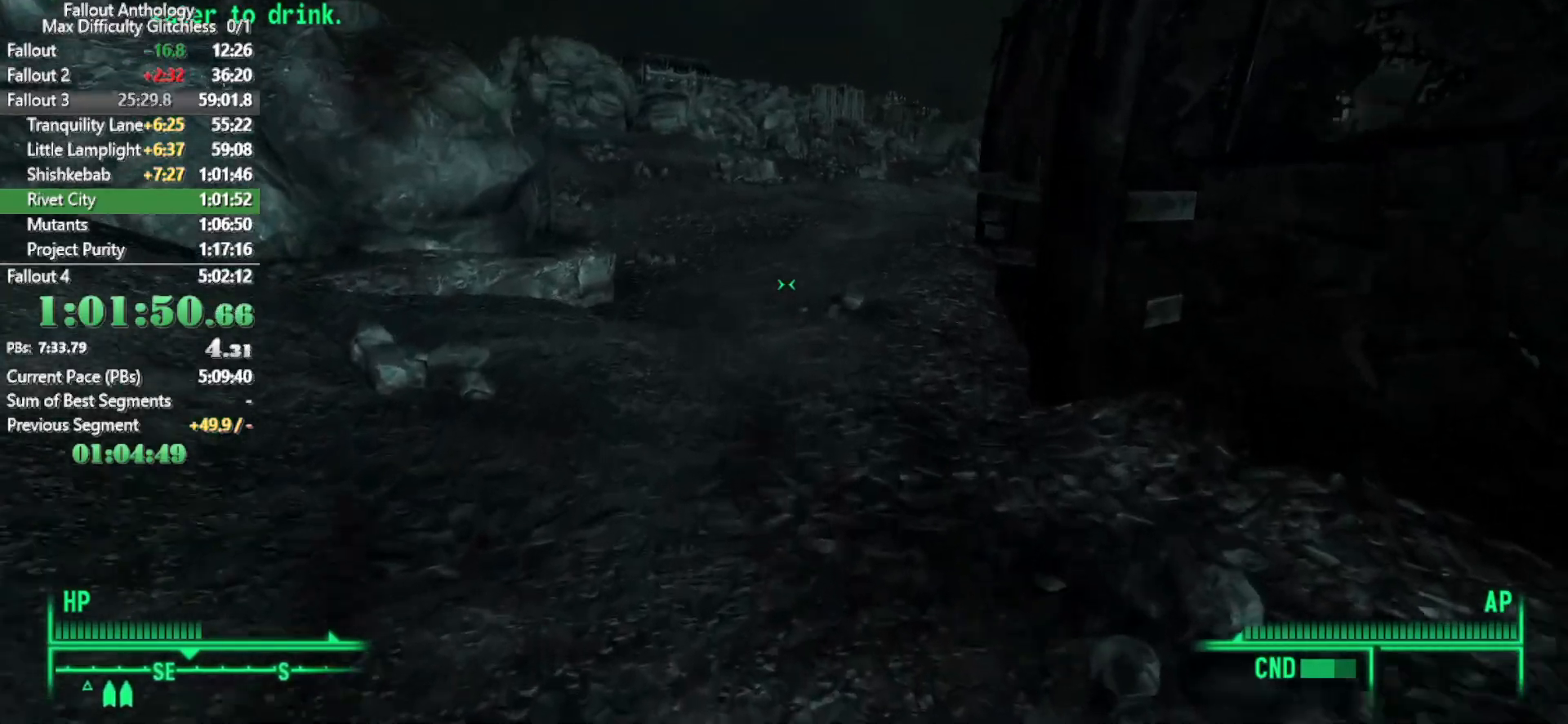
{"keys": ["w"], "mouse": [], "events": [[217, "mouse_right", "up"]]}
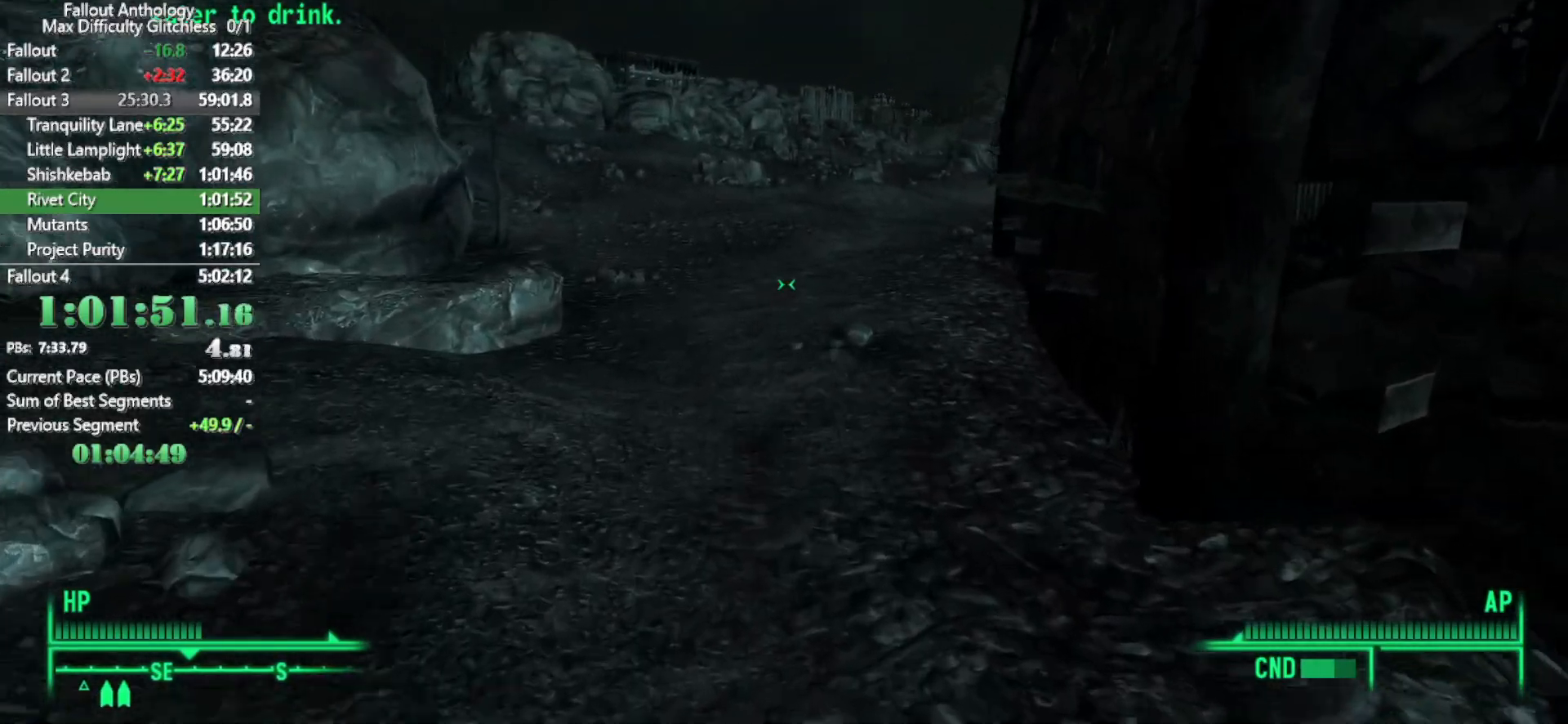
{"keys": [], "mouse": [], "events": [[467, "w", "up"]]}
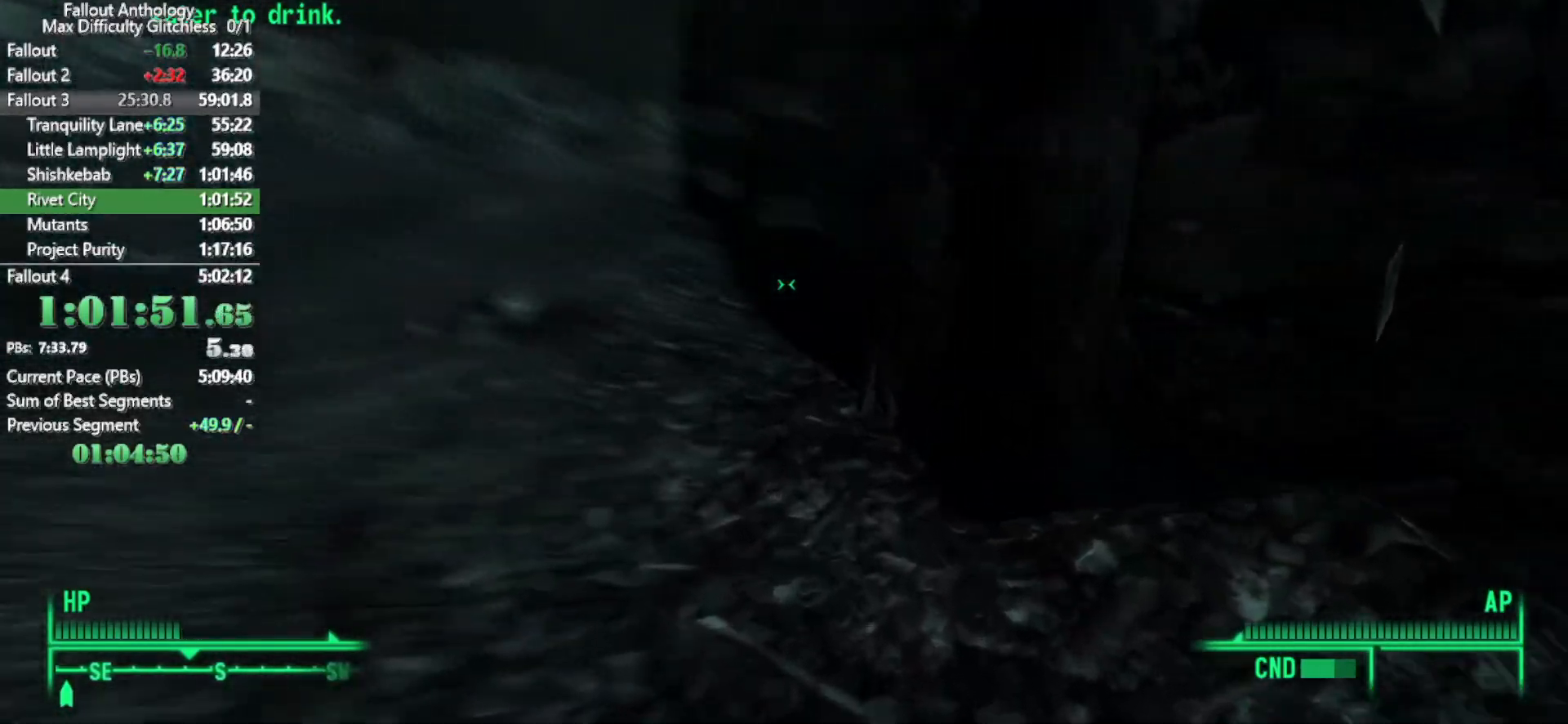
{"keys": ["w"], "mouse": [], "events": [[17, "mouse_right", "down"], [50, "w", "down"], [100, "mouse_right", "up"]]}
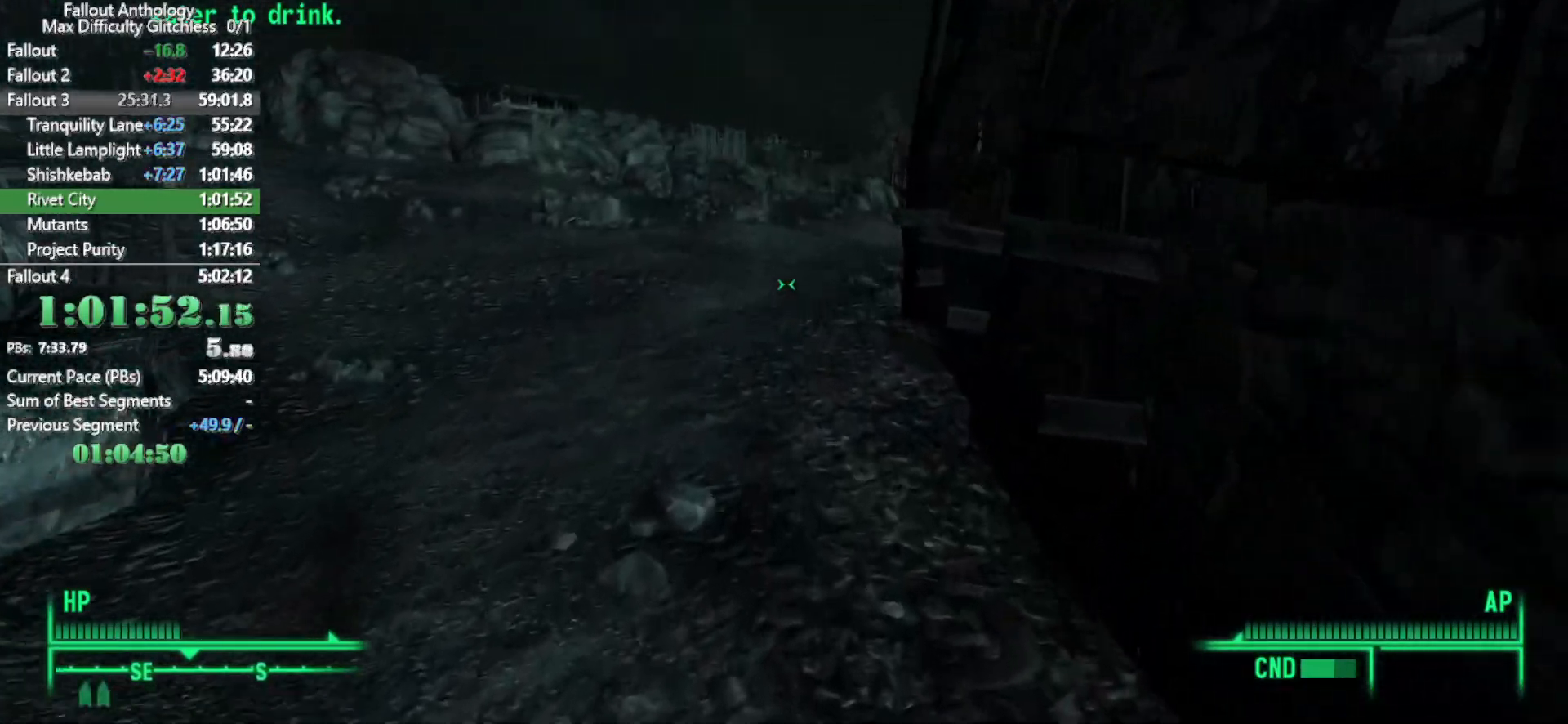
{"keys": ["w"], "mouse": [], "events": []}